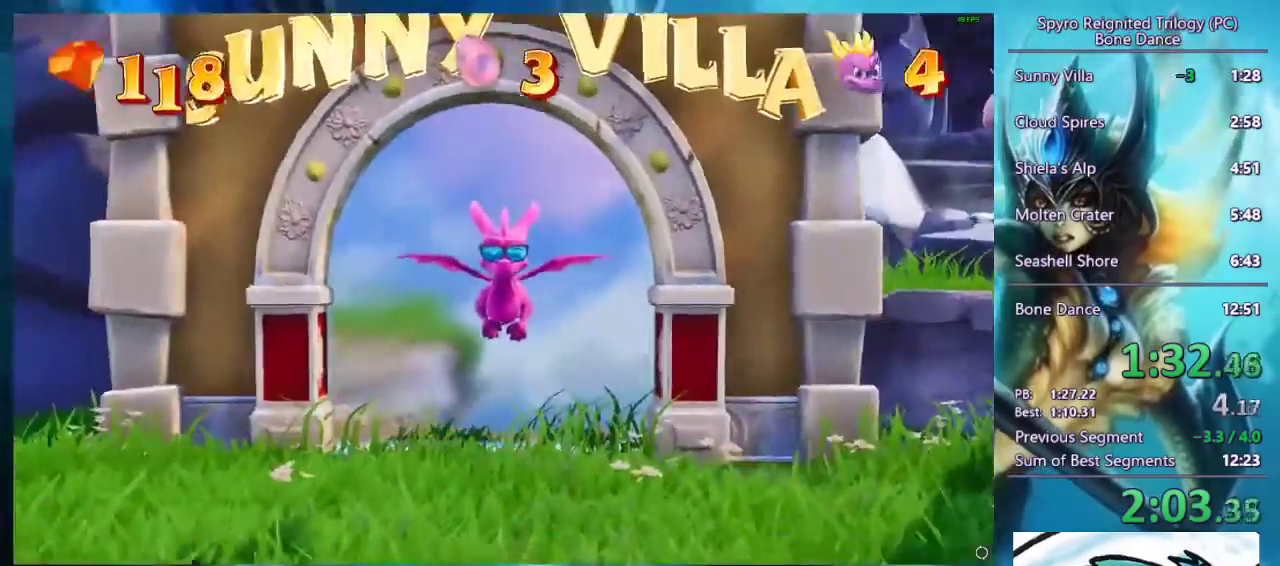
Gameplay with a controller (PlayStation layout); each line is a JSON object with the inputs held at the frame after it. "events" lists button and stick changes between this image and that frame as [ms after this image, input, new state], when the widget could be followed in between.
{"buttons": [], "left_stick": "up-right", "right_stick": "center"}
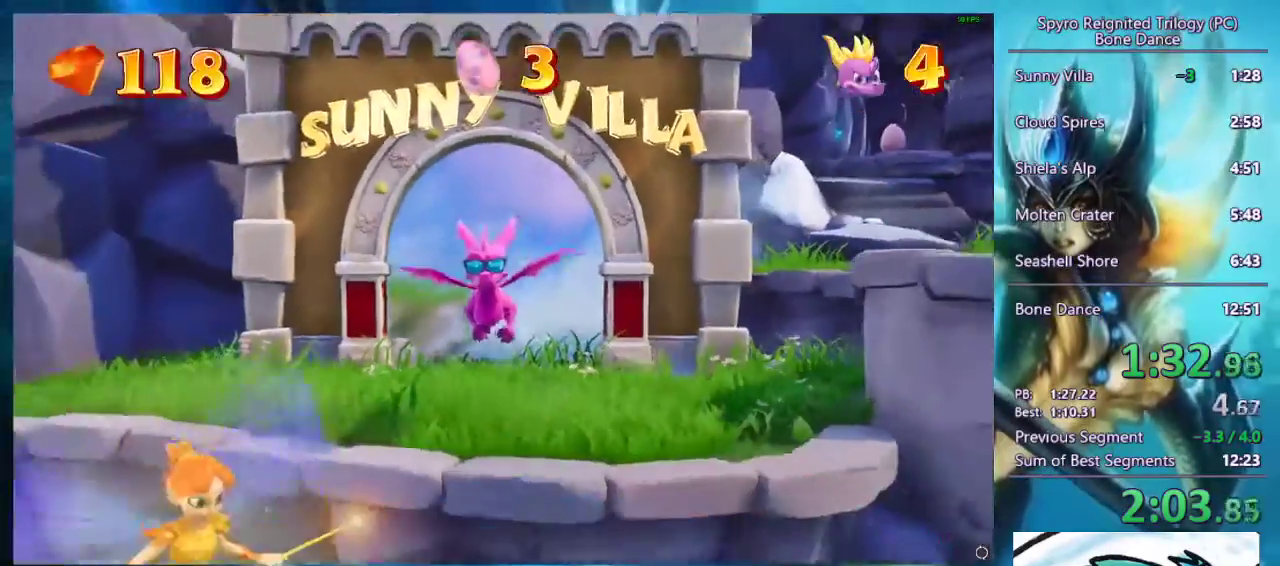
{"buttons": [], "left_stick": "up-right", "right_stick": "center"}
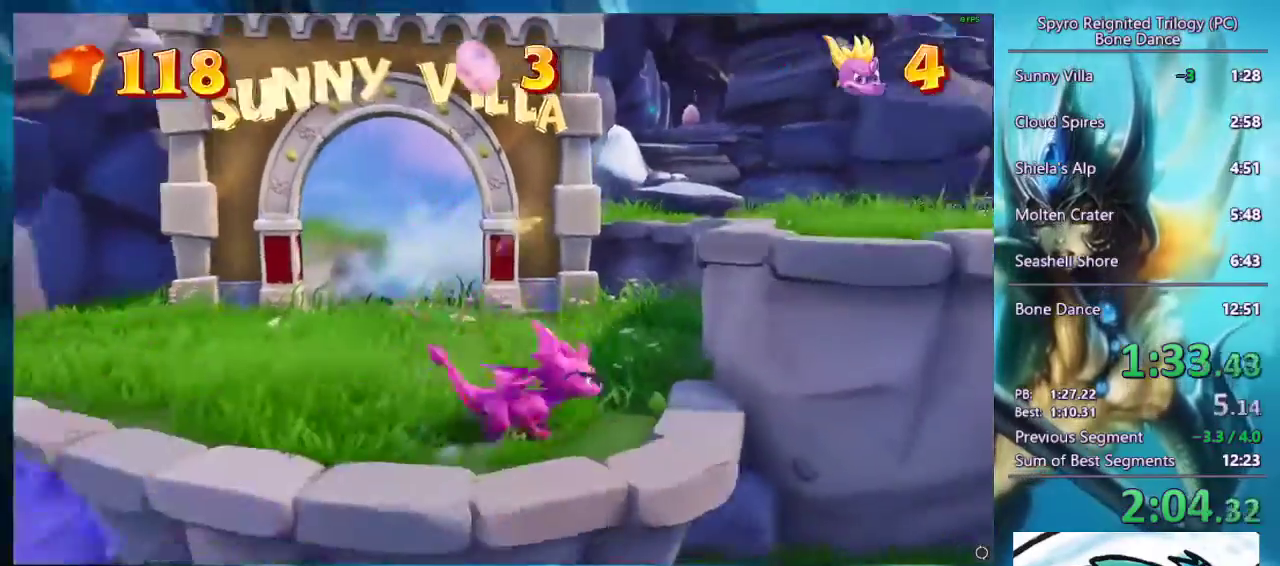
{"buttons": ["SQUARE"], "left_stick": "center", "right_stick": "center"}
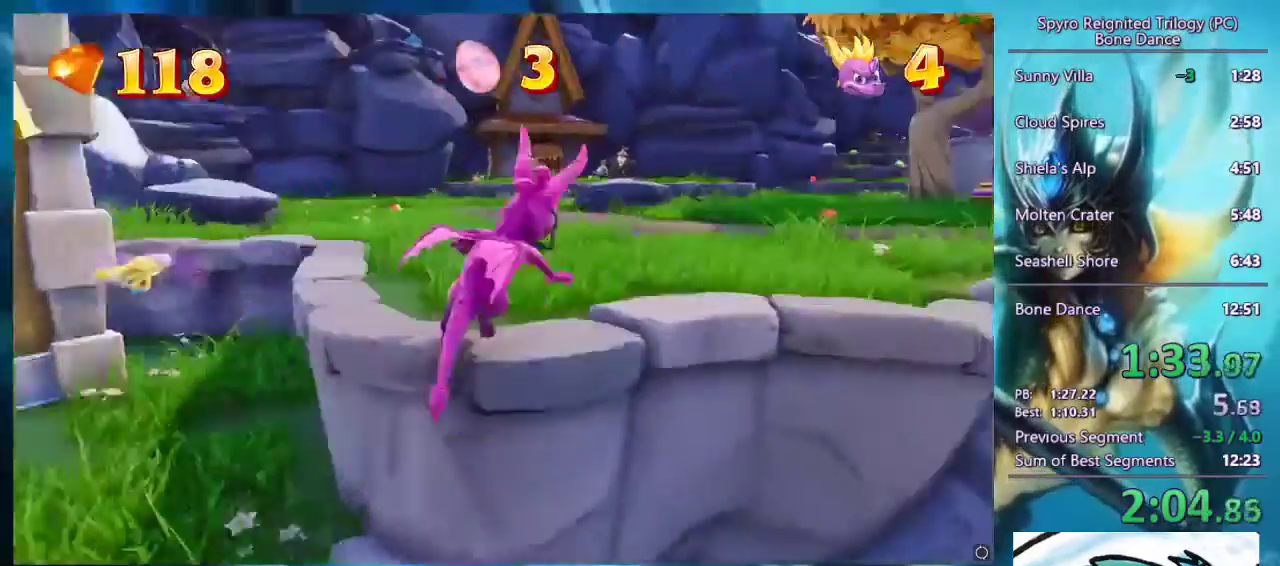
{"buttons": ["SQUARE"], "left_stick": "center", "right_stick": "center", "events": [[33, "left_stick", "right"], [167, "left_stick", "center"]]}
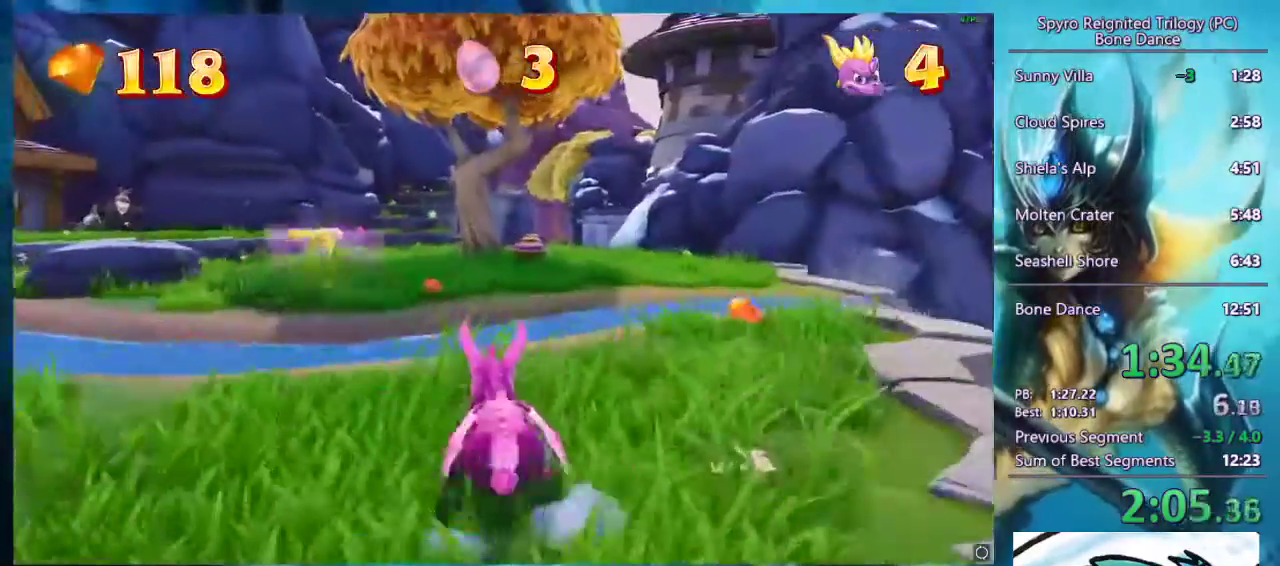
{"buttons": ["SQUARE"], "left_stick": "center", "right_stick": "center", "events": [[133, "CROSS", "down"], [267, "CROSS", "up"], [433, "left_stick", "right"], [500, "left_stick", "center"]]}
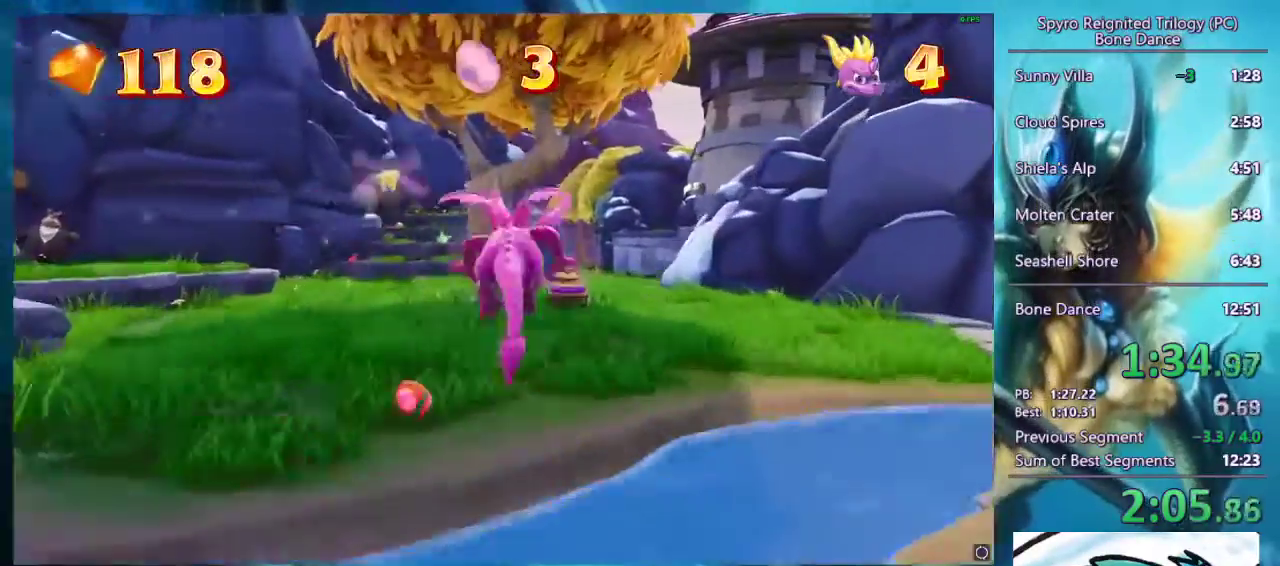
{"buttons": ["SQUARE"], "left_stick": "center", "right_stick": "center", "events": []}
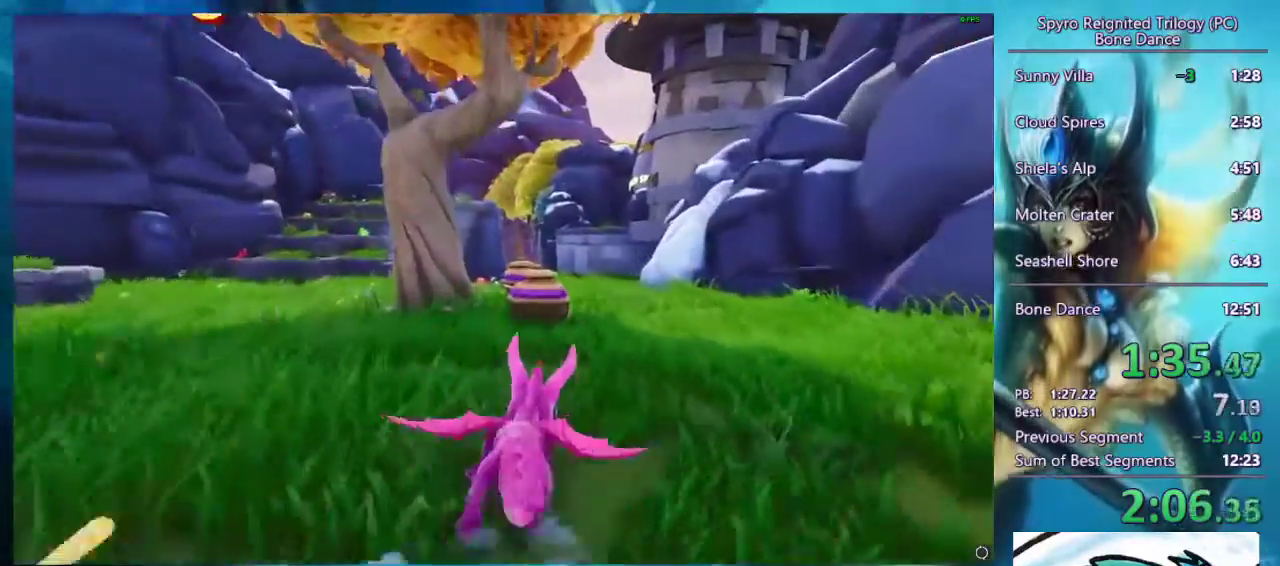
{"buttons": ["SQUARE"], "left_stick": "center", "right_stick": "center", "events": []}
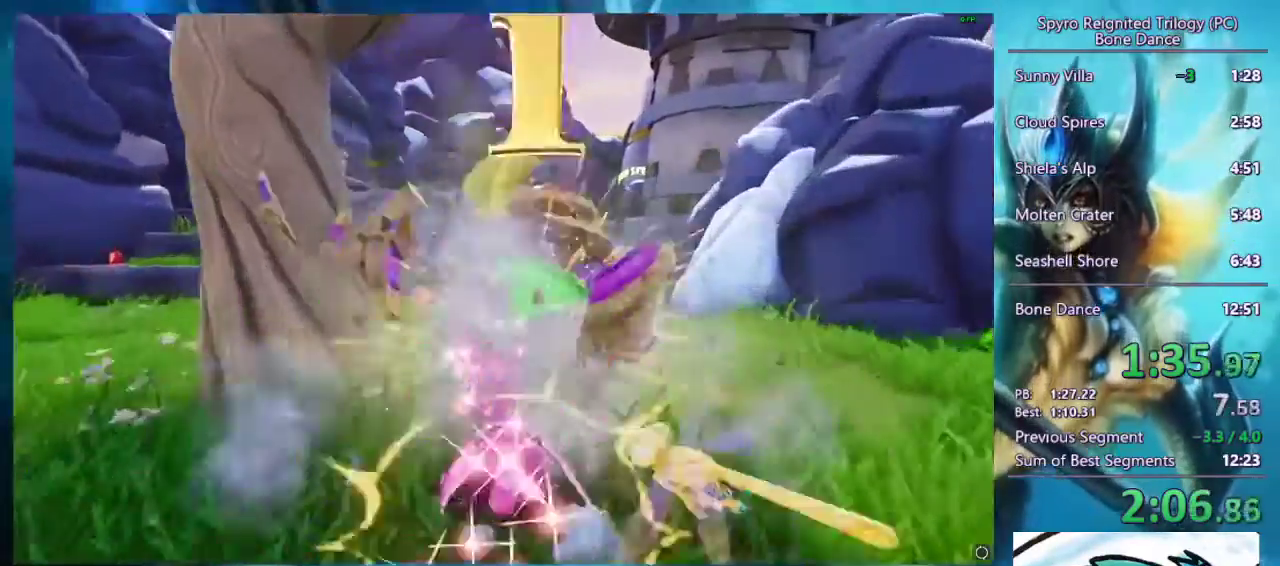
{"buttons": ["SQUARE"], "left_stick": "center", "right_stick": "center", "events": [[233, "left_stick", "right"], [300, "left_stick", "center"]]}
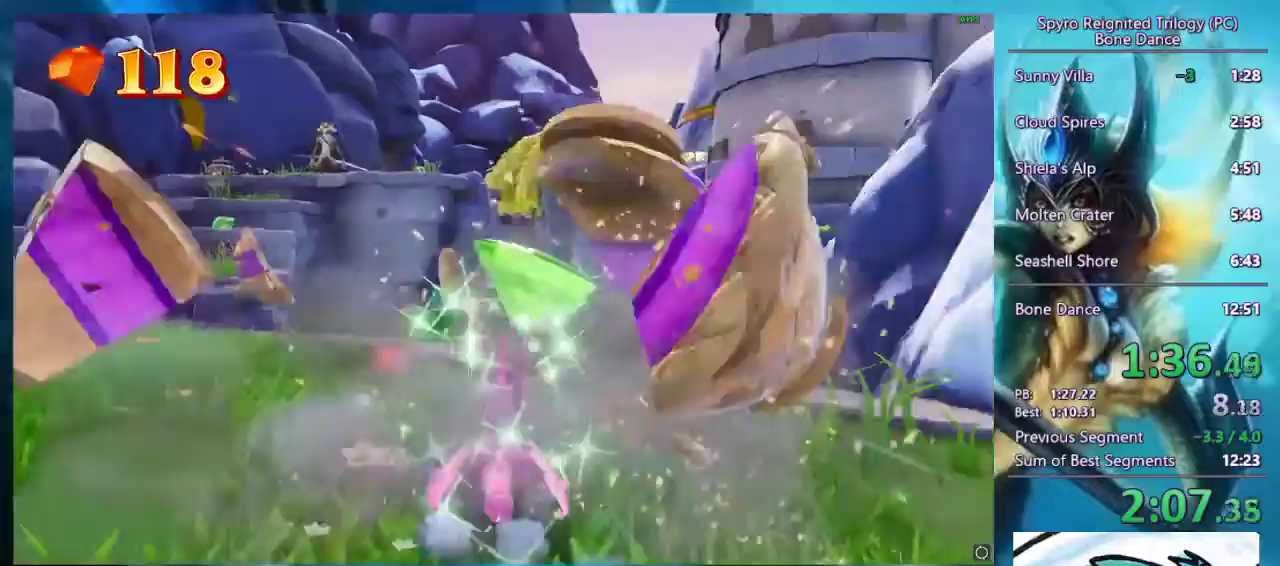
{"buttons": ["SQUARE"], "left_stick": "center", "right_stick": "center", "events": [[133, "left_stick", "right"], [200, "left_stick", "center"], [433, "left_stick", "right"], [500, "left_stick", "center"]]}
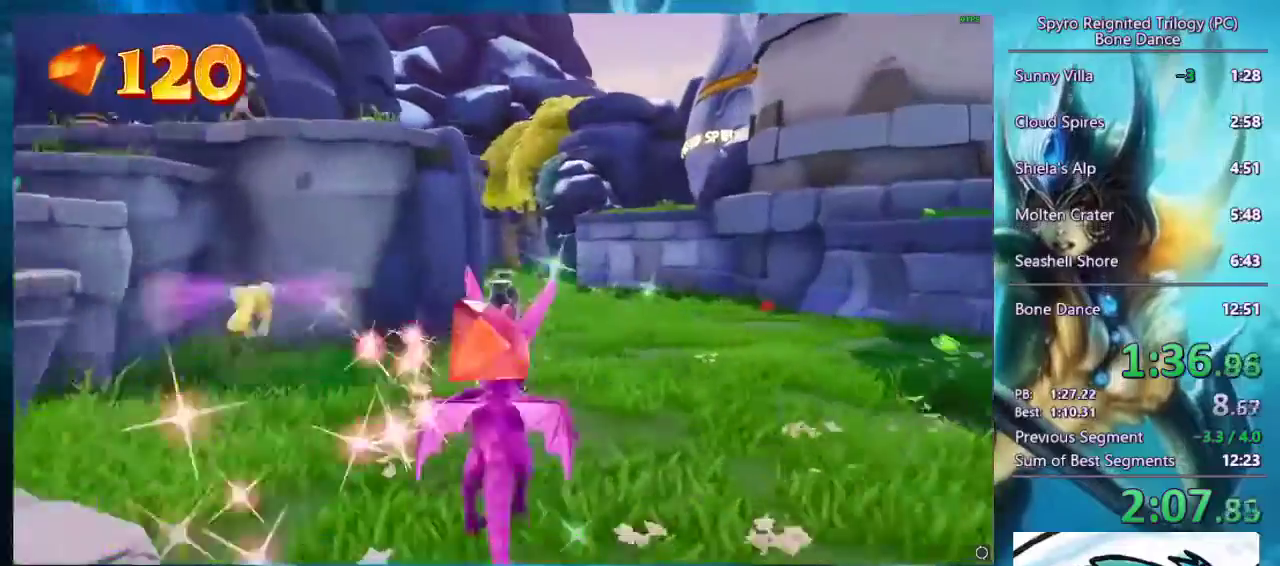
{"buttons": ["SQUARE"], "left_stick": "center", "right_stick": "center", "events": []}
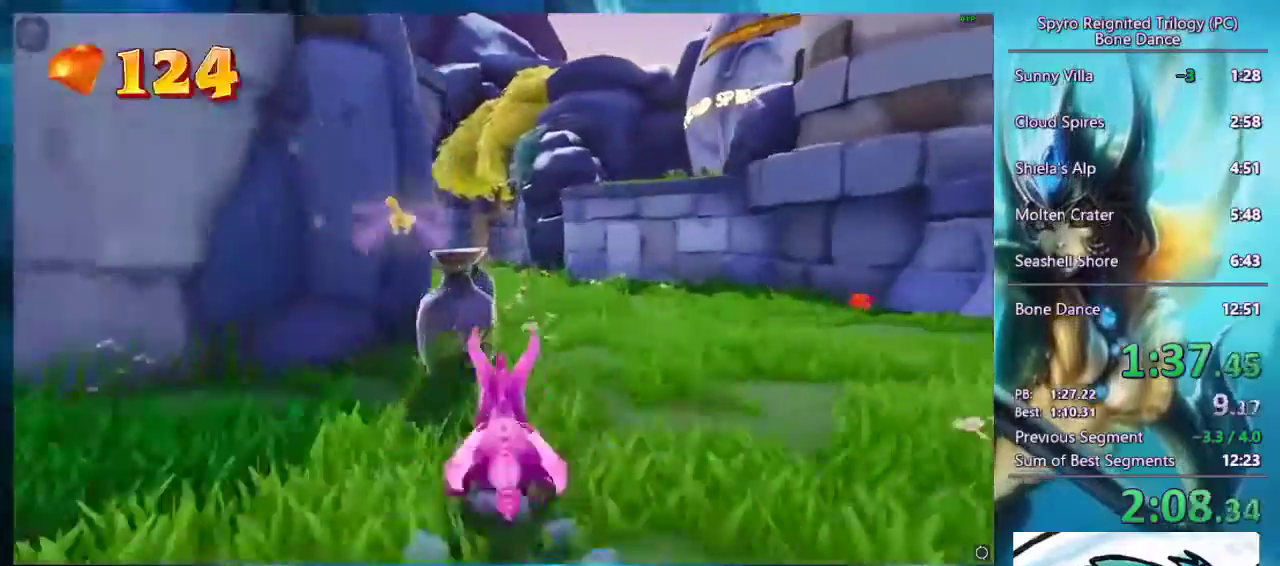
{"buttons": [], "left_stick": "down", "right_stick": "left", "events": [[400, "left_stick", "down"], [433, "SQUARE", "up"], [433, "right_stick", "left"]]}
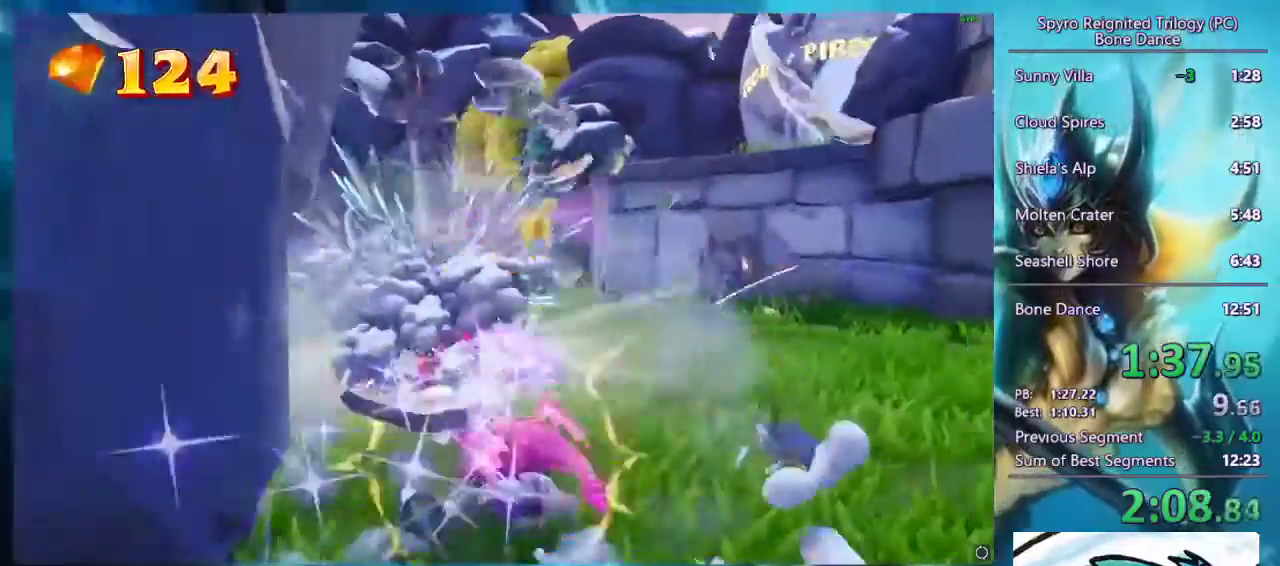
{"buttons": [], "left_stick": "left", "right_stick": "center", "events": [[300, "left_stick", "down-left"], [433, "right_stick", "center"], [500, "left_stick", "left"]]}
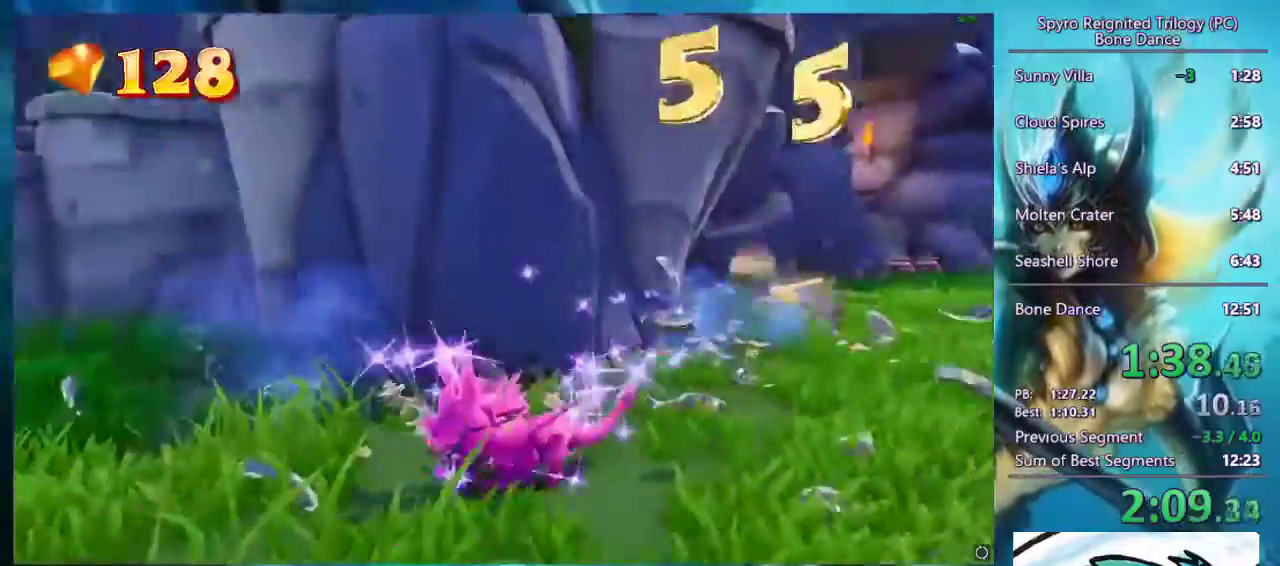
{"buttons": ["SQUARE"], "left_stick": "right", "right_stick": "center", "events": [[67, "SQUARE", "down"], [100, "left_stick", "up"], [200, "left_stick", "up-right"], [500, "left_stick", "right"]]}
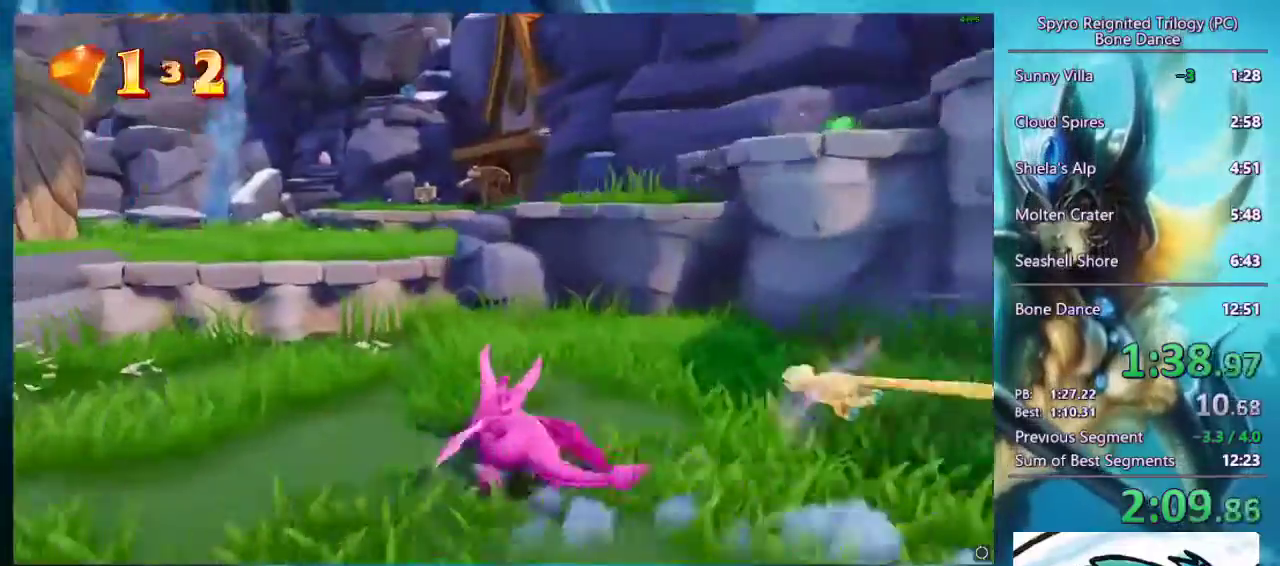
{"buttons": ["CROSS"], "left_stick": "up-right", "right_stick": "center"}
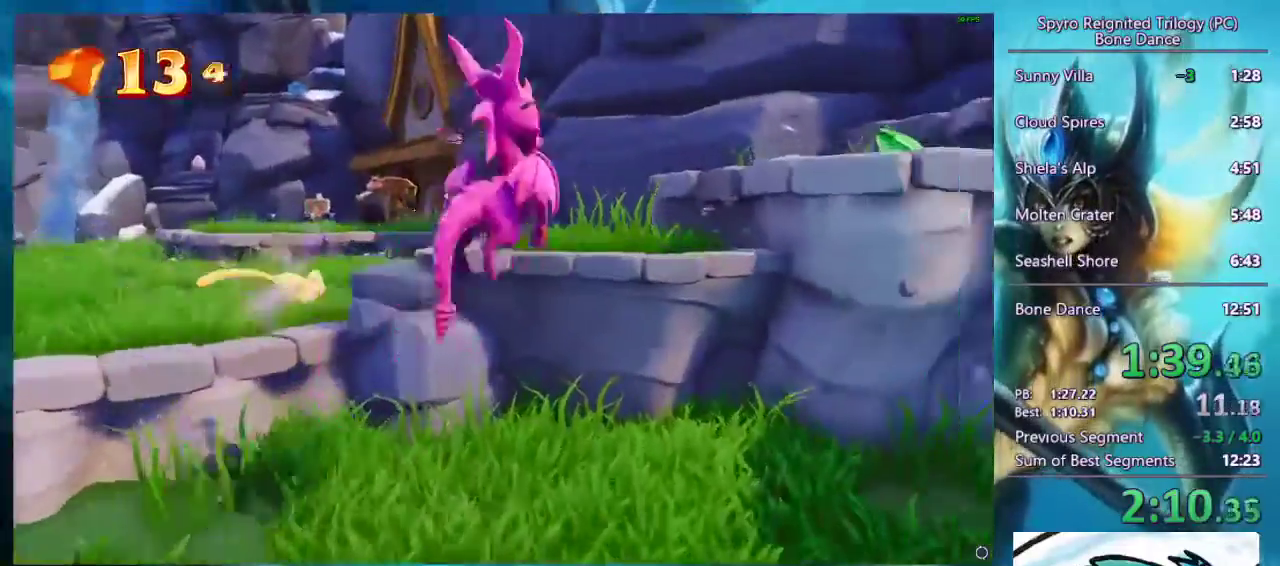
{"buttons": [], "left_stick": "right", "right_stick": "center"}
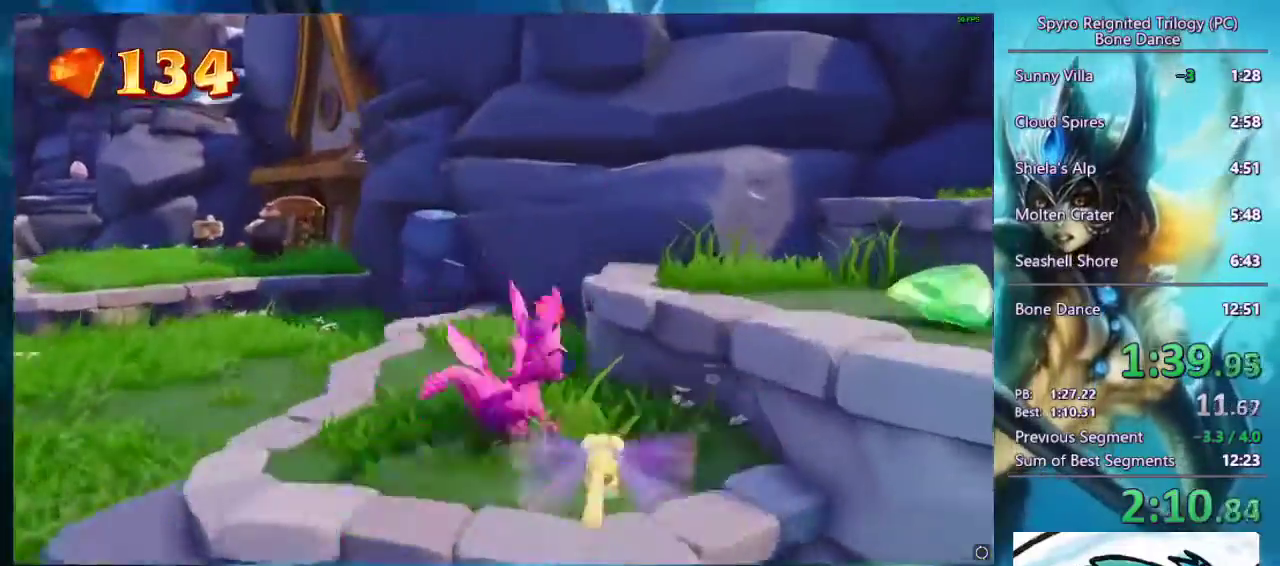
{"buttons": [], "left_stick": "up-right", "right_stick": "right", "events": [[33, "left_stick", "down-right"], [67, "CROSS", "down"], [133, "CROSS", "up"], [233, "left_stick", "right"], [267, "right_stick", "right"], [433, "left_stick", "up-right"]]}
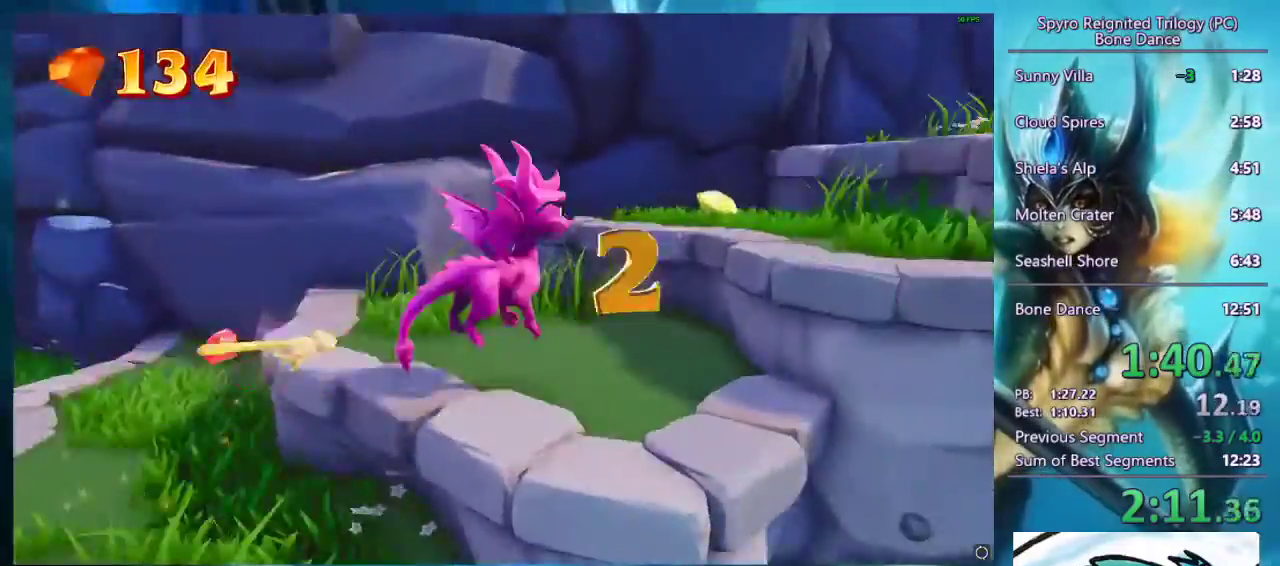
{"buttons": [], "left_stick": "up", "right_stick": "right", "events": [[67, "right_stick", "center"], [167, "CROSS", "down"], [167, "left_stick", "down-left"], [233, "CROSS", "up"], [367, "right_stick", "right"], [400, "left_stick", "up-right"], [500, "left_stick", "up"]]}
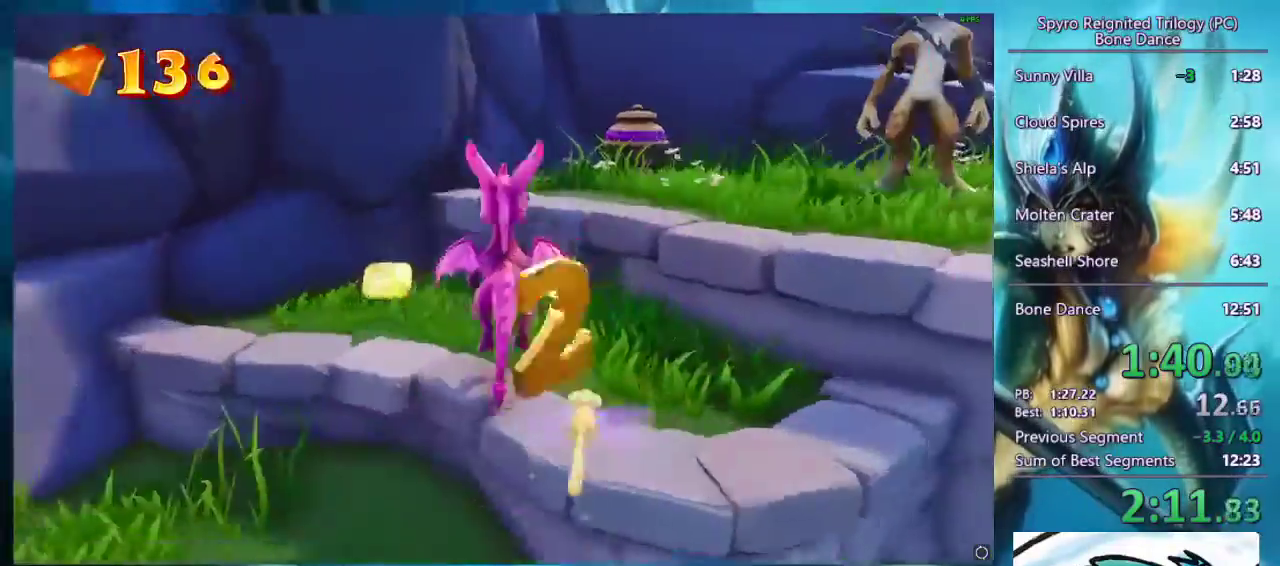
{"buttons": [], "left_stick": "up", "right_stick": "center", "events": [[100, "right_stick", "center"], [300, "CROSS", "down"], [400, "CROSS", "up"], [433, "CIRCLE", "down"], [500, "CIRCLE", "up"]]}